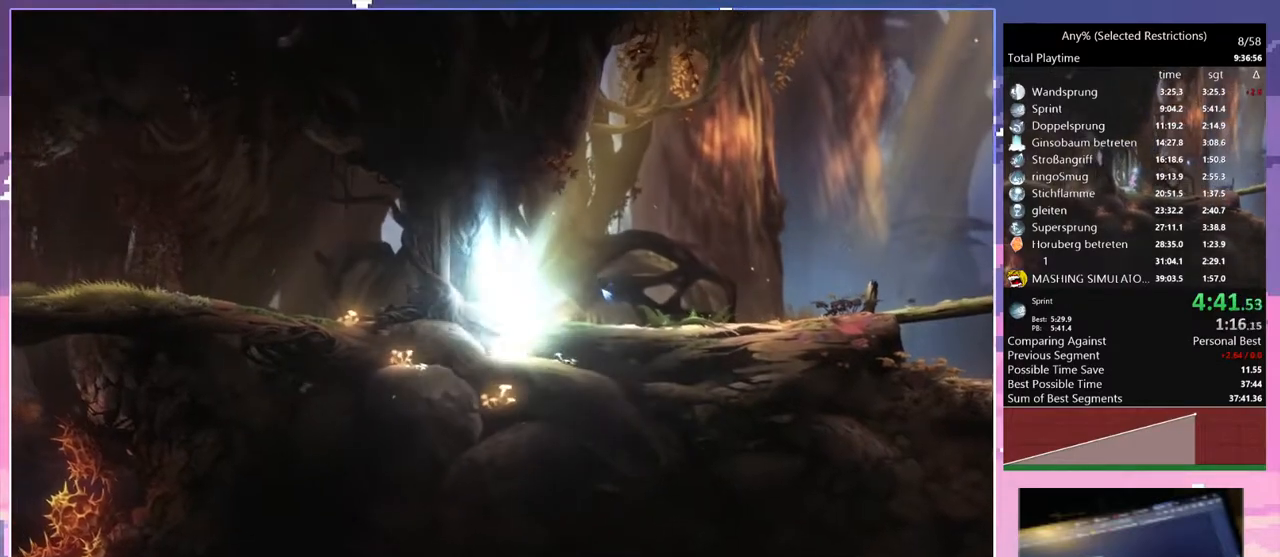
Gameplay with keyboard; each line is a JSON object with the keys held at the frame after it. "events" lists presses ("down") and releases ("up") of "bash", "bash2", "bash3", "bash4", "bz", "cdash", "cjupg", "cnfrm", "cnfrm2", "d", "dash", "dbash", "debug", "escape", "glide", "glimb", "grnde", "grnde2", "jump", "pause", "q", "rjump", "s", "sa", "save", "space", "spirit_flame", "ui" and "z" between this image and that frame as [ms after this image, input, new state], when the widget could be followed in between. No other keys are recorded. Mouse input is not recorded. Key names are as the overlay labels them; some are game actions (e.g. jump) rather than physical keys.
{"keys": ["q"], "events": [[67, "space", "down"], [117, "q", "down"], [483, "space", "up"]]}
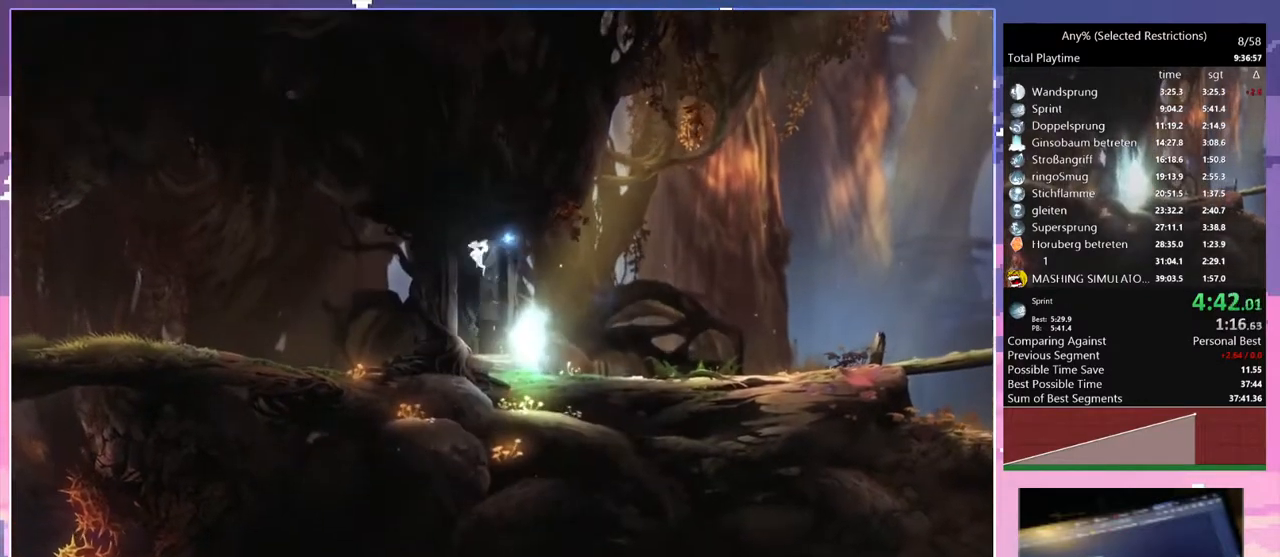
{"keys": ["q"], "events": [[133, "space", "down"], [183, "space", "up"]]}
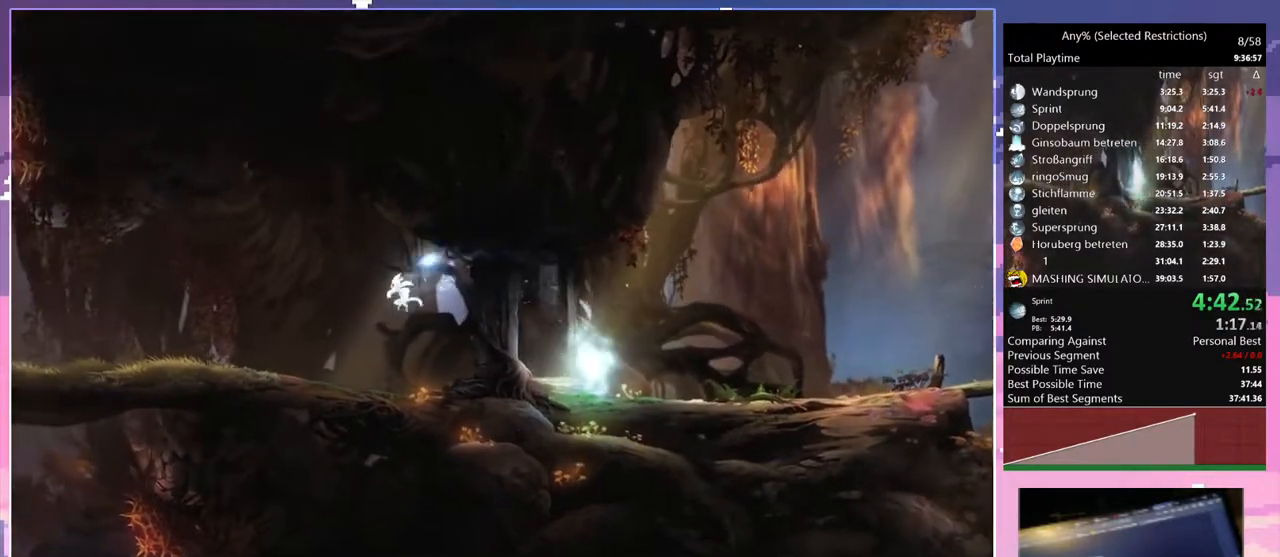
{"keys": ["q"], "events": [[333, "space", "down"], [383, "space", "up"]]}
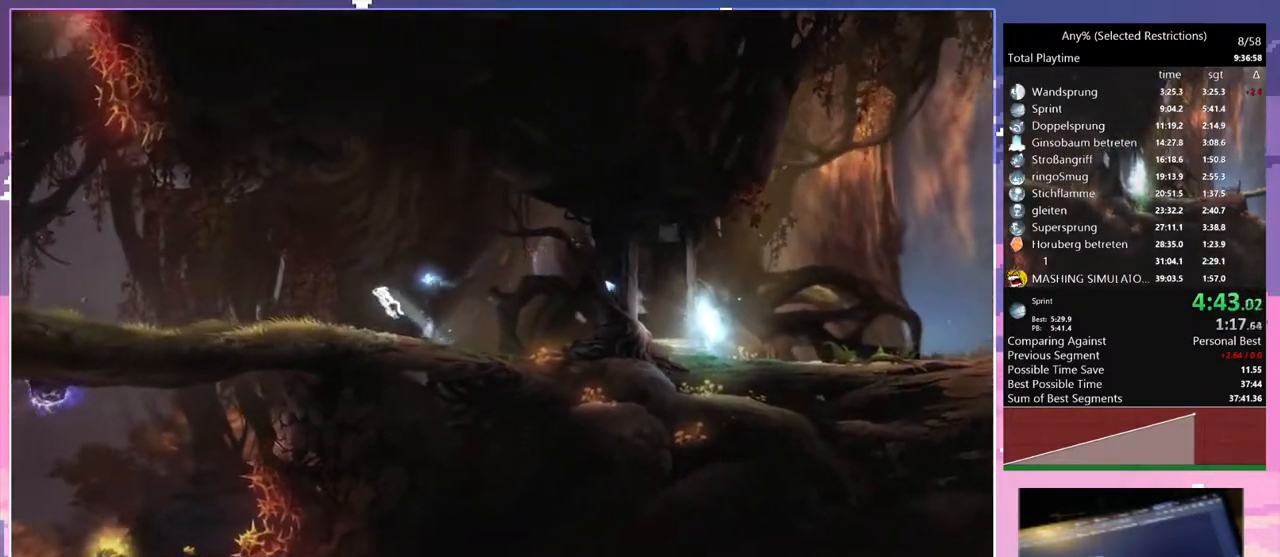
{"keys": ["q", "space"], "events": [[317, "space", "down"]]}
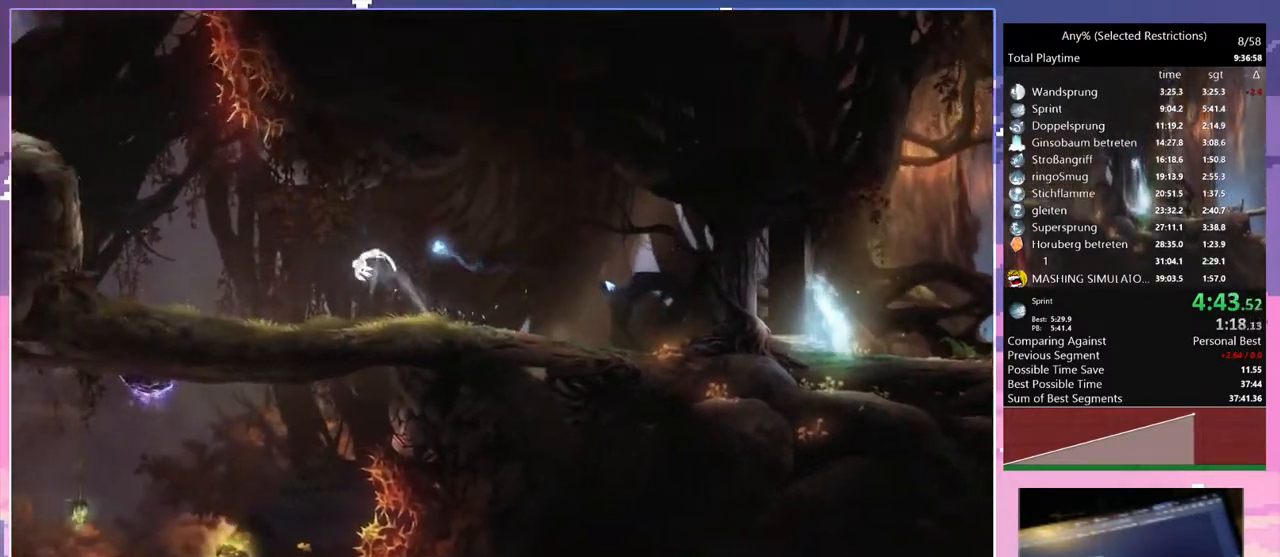
{"keys": ["q"], "events": [[367, "space", "up"]]}
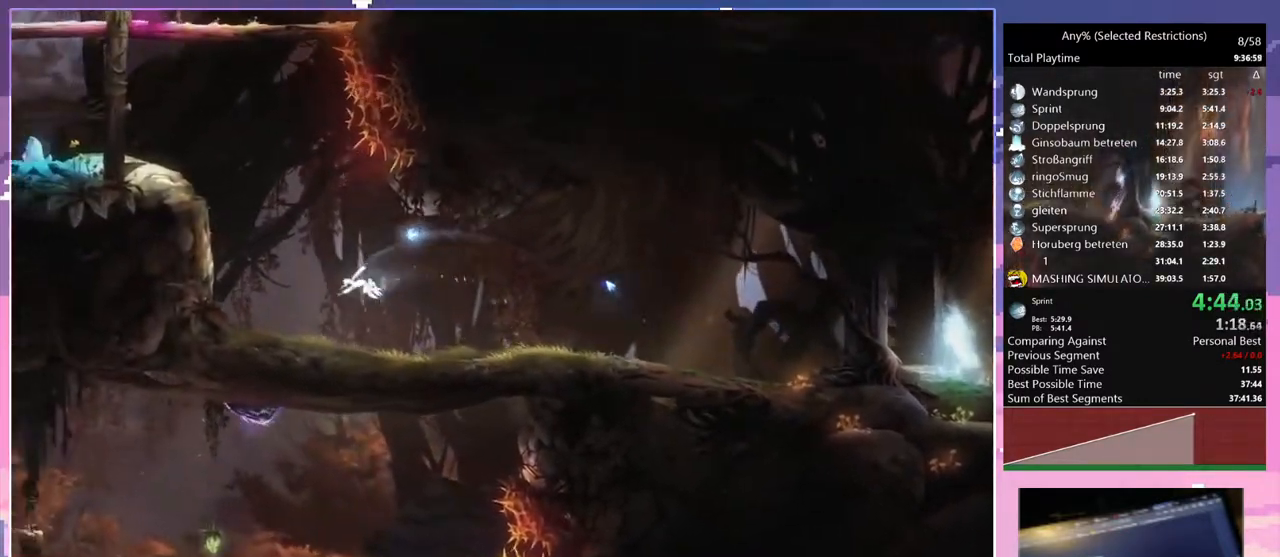
{"keys": ["q", "space"], "events": [[483, "space", "down"]]}
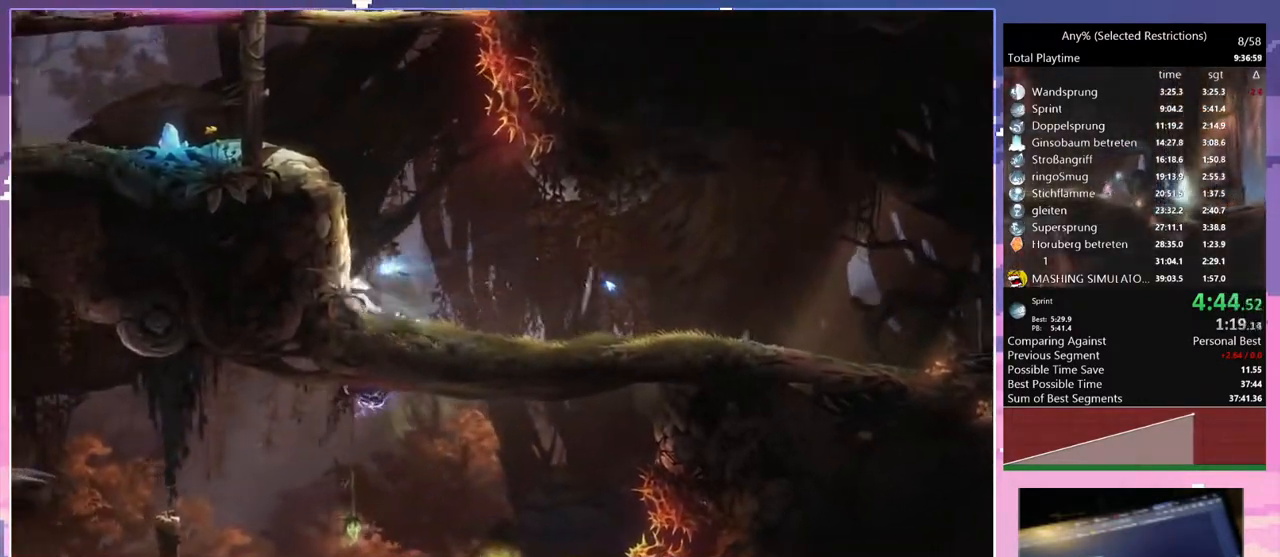
{"keys": ["q", "space"], "events": [[350, "space", "up"], [400, "space", "down"]]}
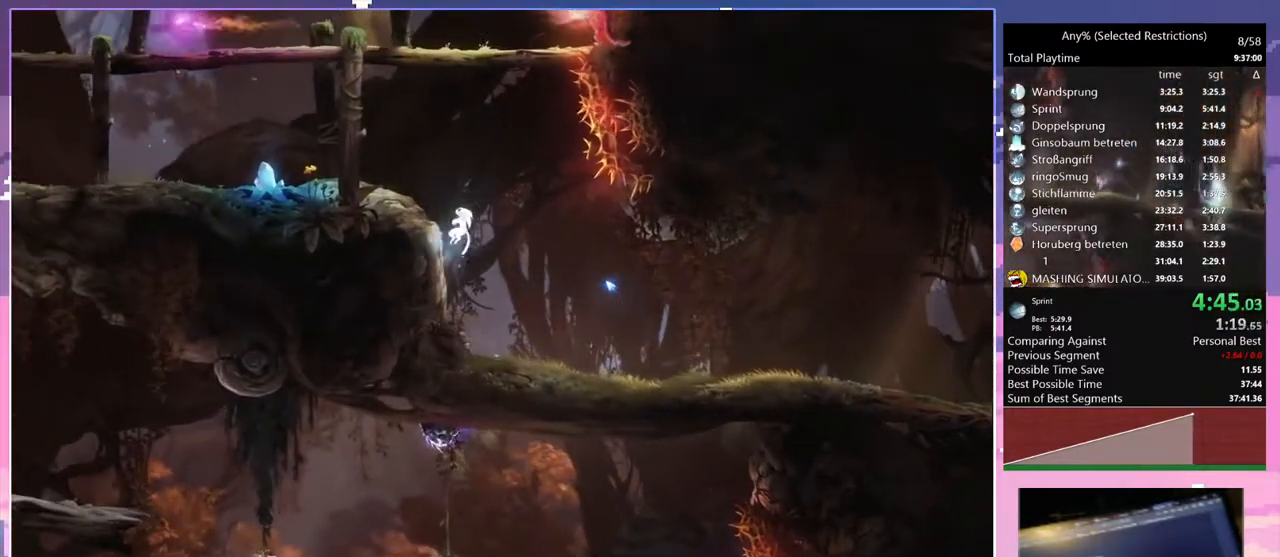
{"keys": ["q", "space"], "events": [[333, "space", "up"], [467, "space", "down"]]}
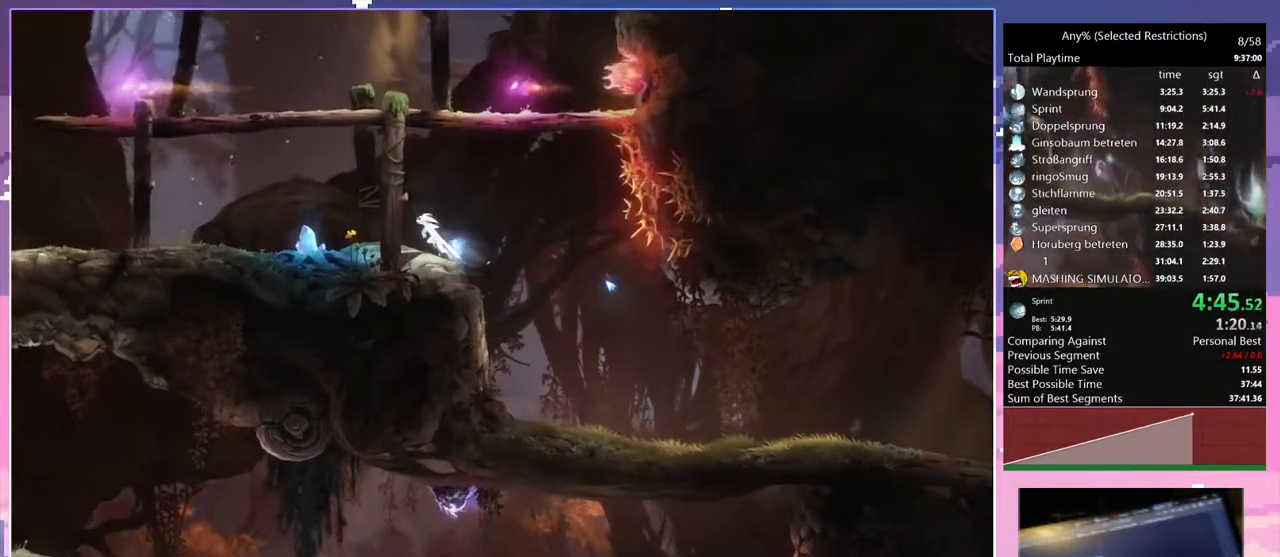
{"keys": ["q"], "events": [[150, "space", "up"]]}
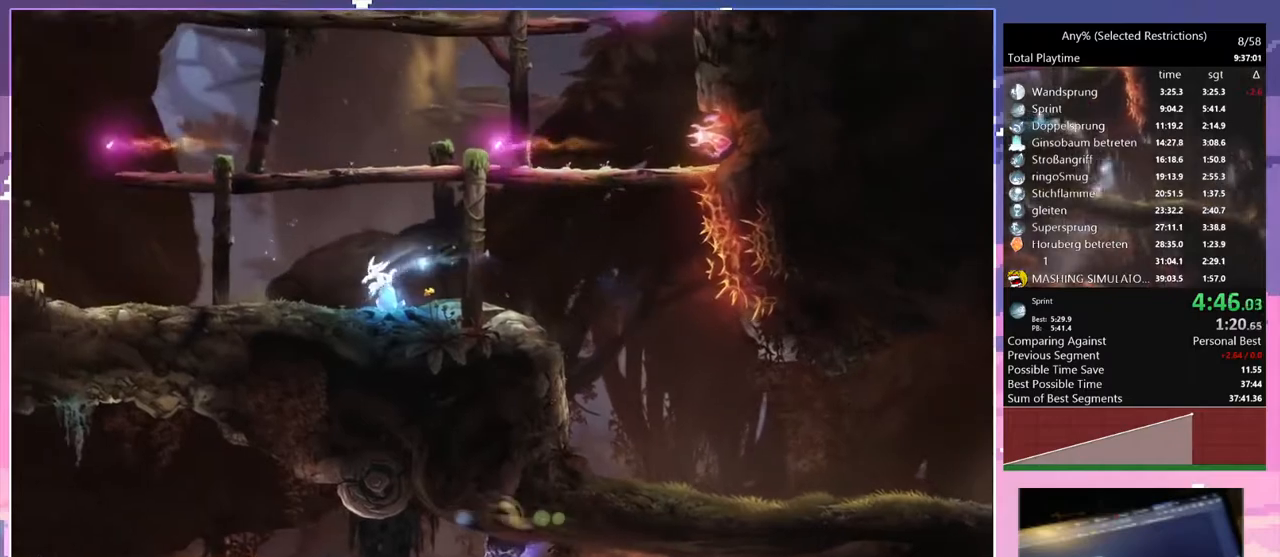
{"keys": ["q"], "events": [[217, "space", "down"], [300, "space", "up"]]}
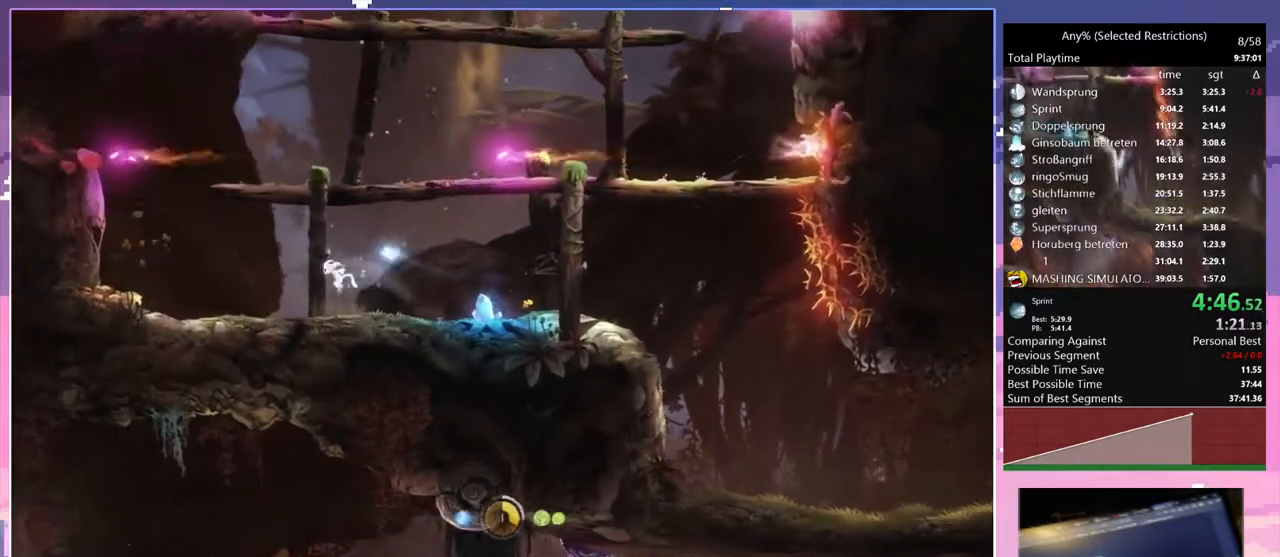
{"keys": ["q", "space"], "events": [[317, "space", "down"]]}
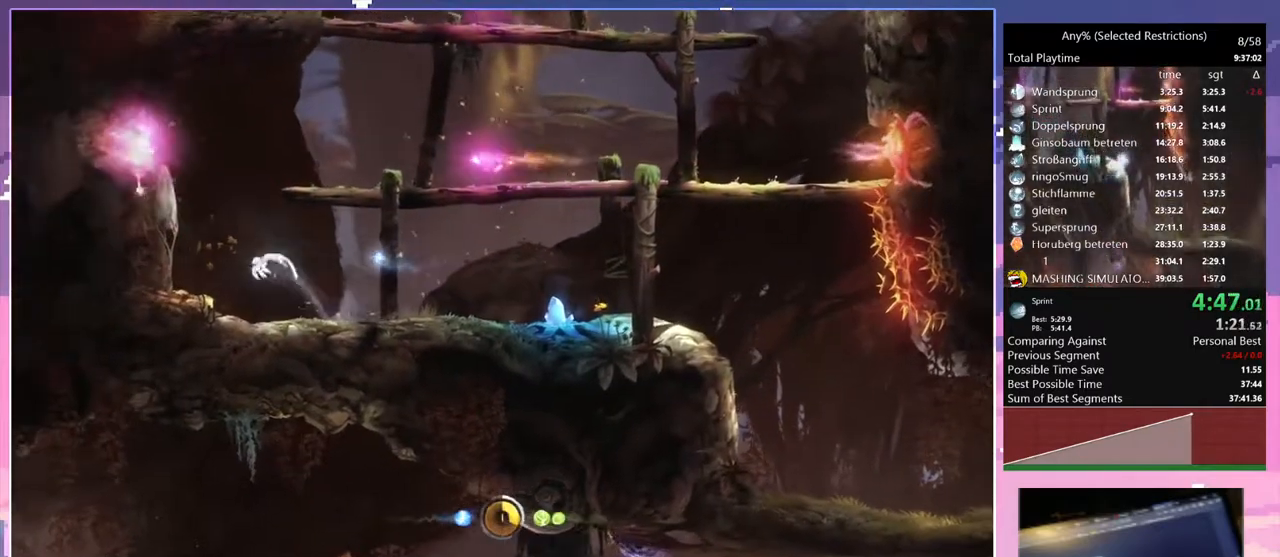
{"keys": ["q", "space"], "events": [[283, "space", "up"], [383, "space", "down"]]}
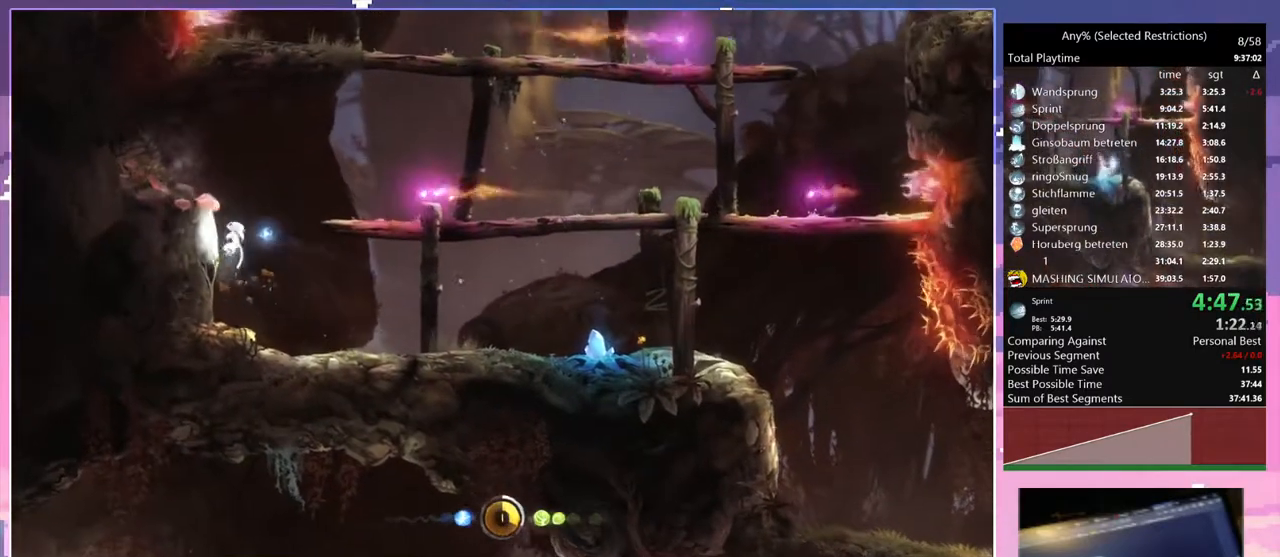
{"keys": ["d", "space"], "events": [[217, "space", "up"], [267, "d", "down"], [267, "space", "down"], [300, "q", "up"]]}
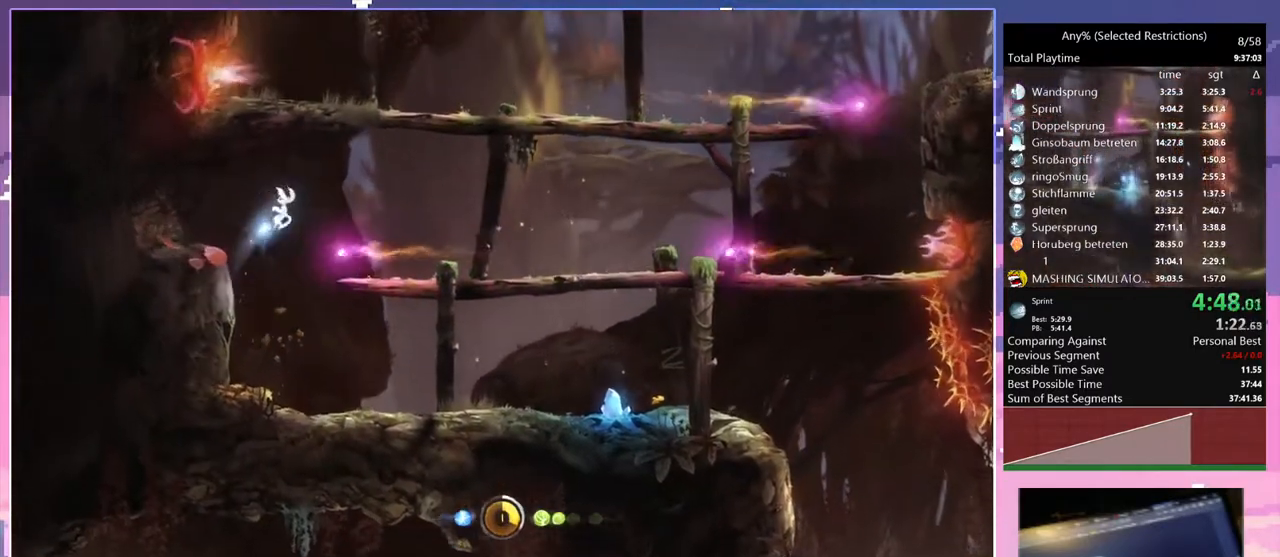
{"keys": ["d"], "events": [[83, "space", "up"]]}
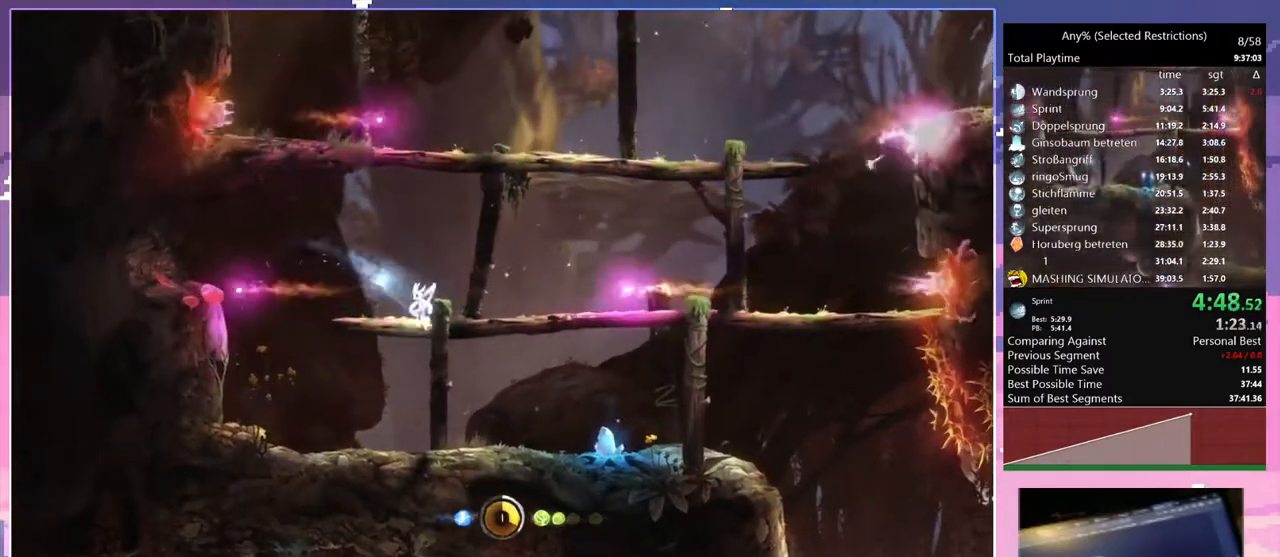
{"keys": ["d"], "events": [[67, "space", "down"], [333, "space", "up"]]}
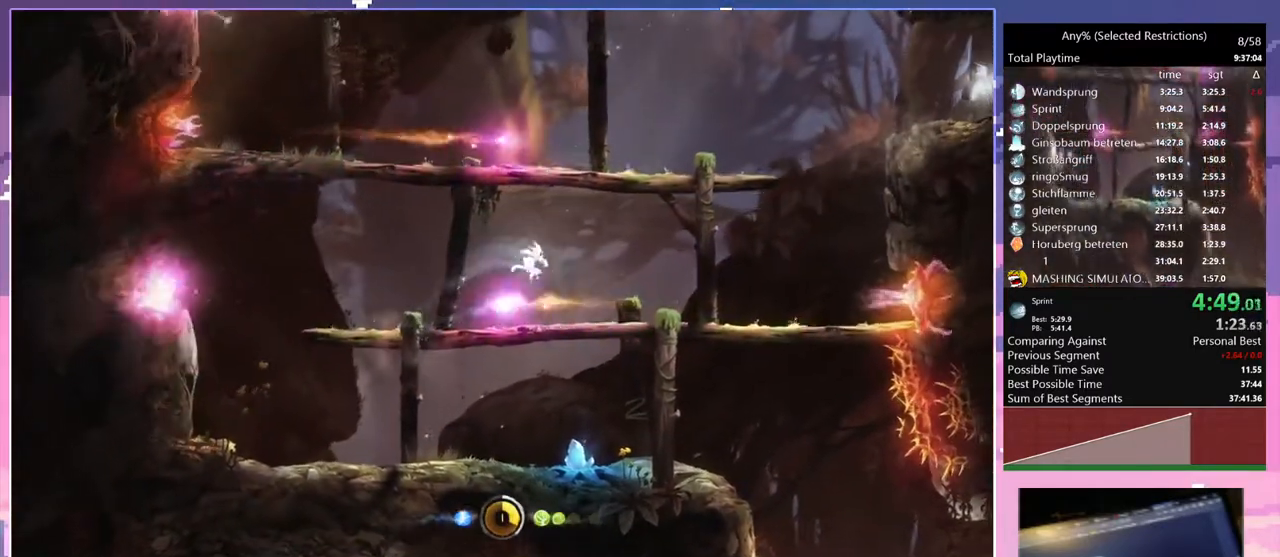
{"keys": ["d"], "events": [[350, "space", "down"], [450, "space", "up"]]}
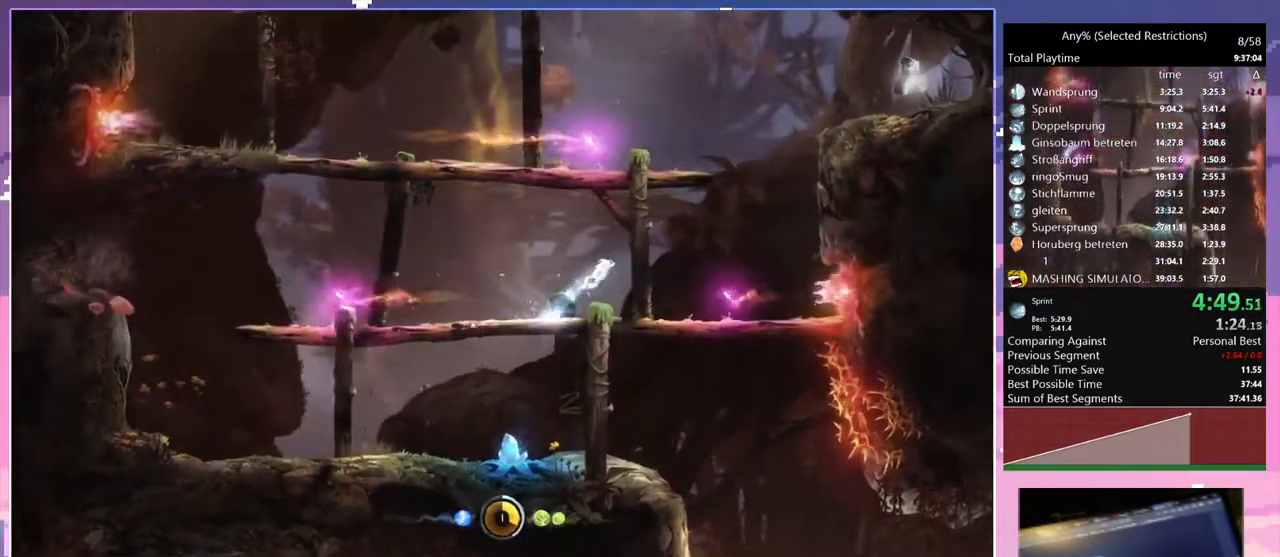
{"keys": [], "events": [[333, "d", "up"]]}
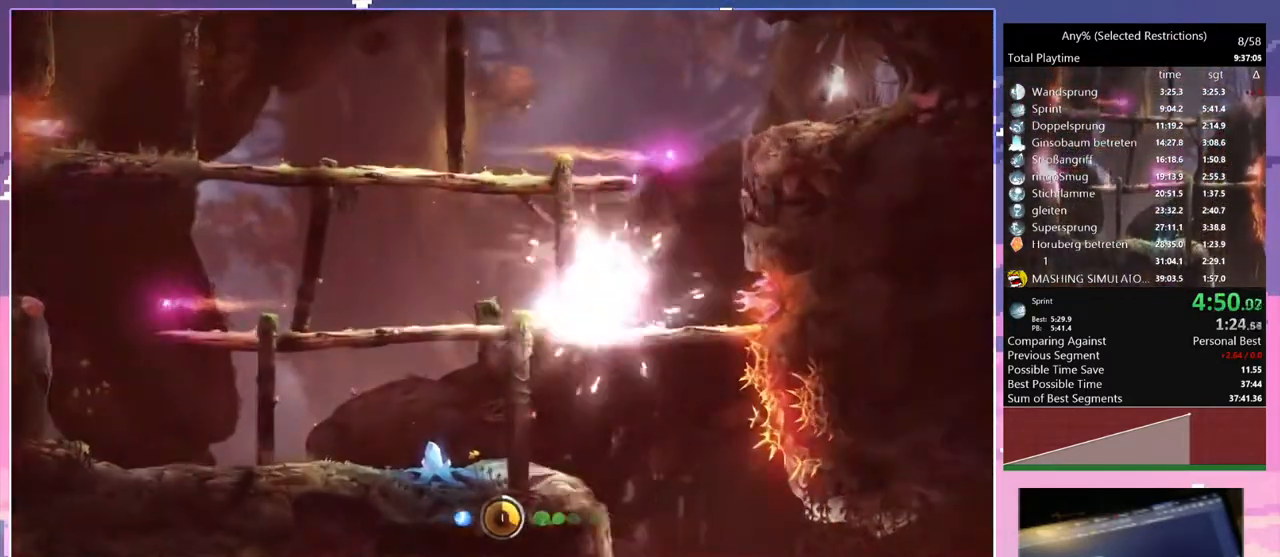
{"keys": ["q"], "events": [[100, "d", "down"], [283, "d", "up"], [467, "q", "down"]]}
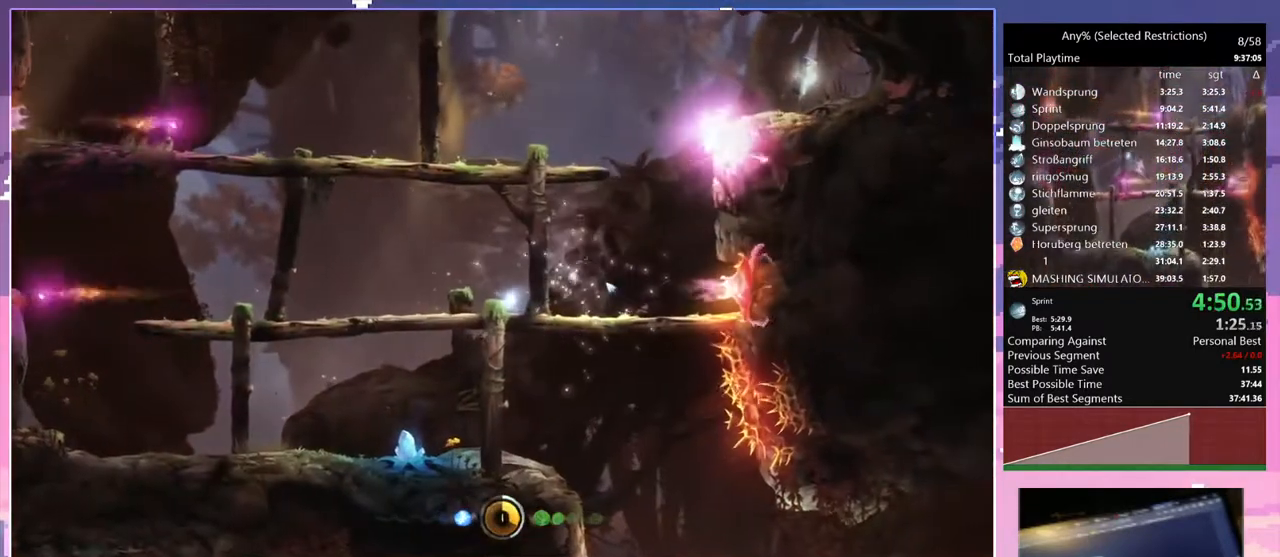
{"keys": ["q"], "events": []}
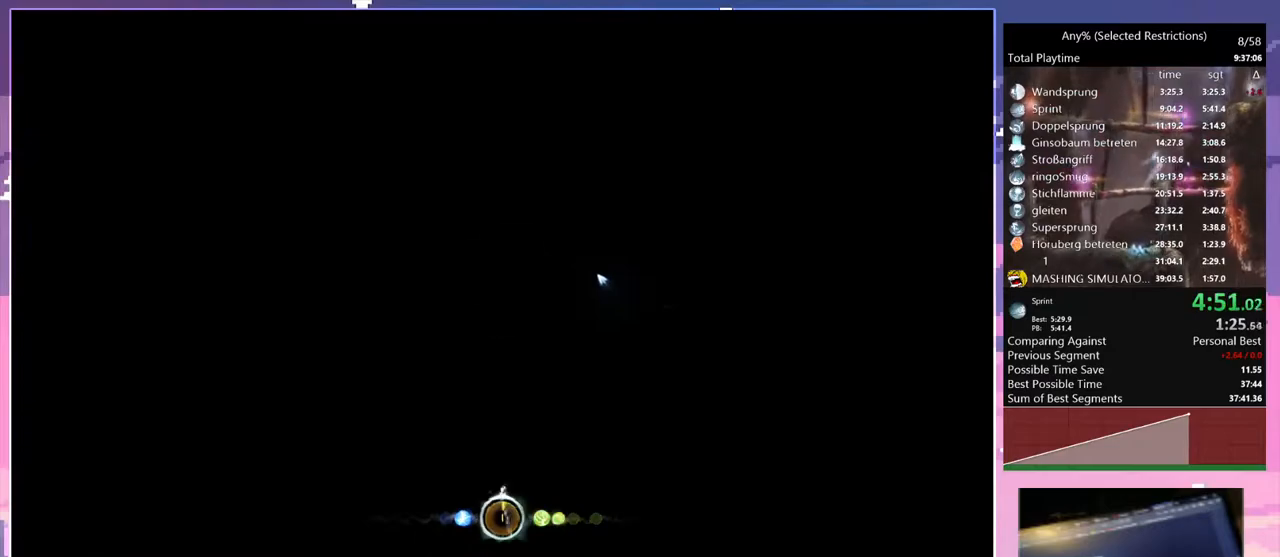
{"keys": ["q", "space"], "events": [[467, "space", "down"]]}
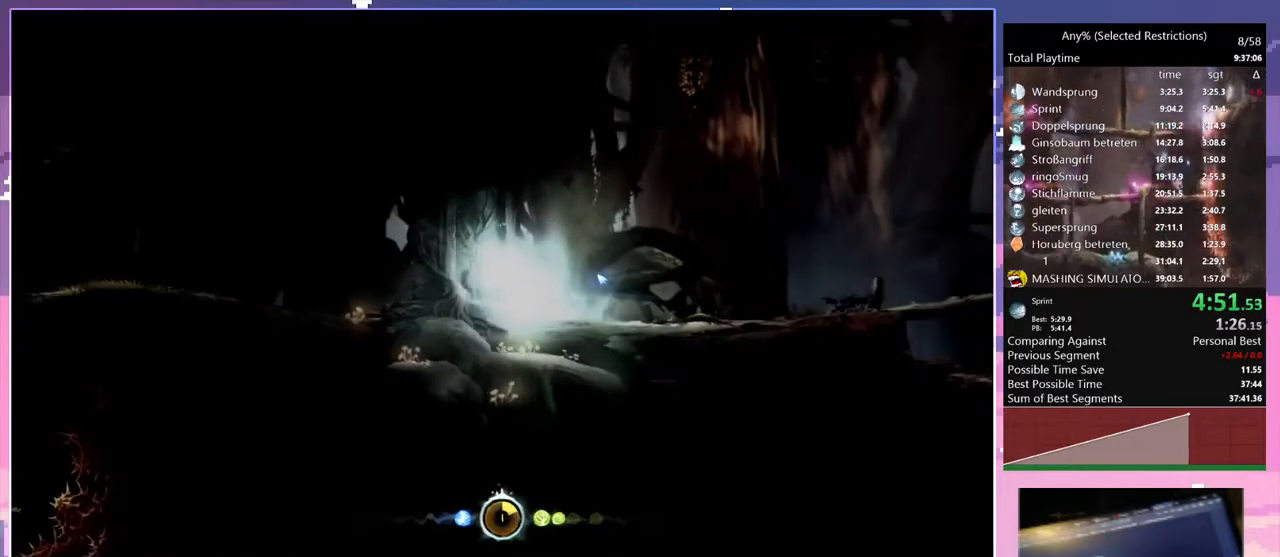
{"keys": ["q"], "events": [[150, "q", "up"], [200, "space", "up"], [250, "space", "down"], [300, "q", "down"], [433, "space", "up"]]}
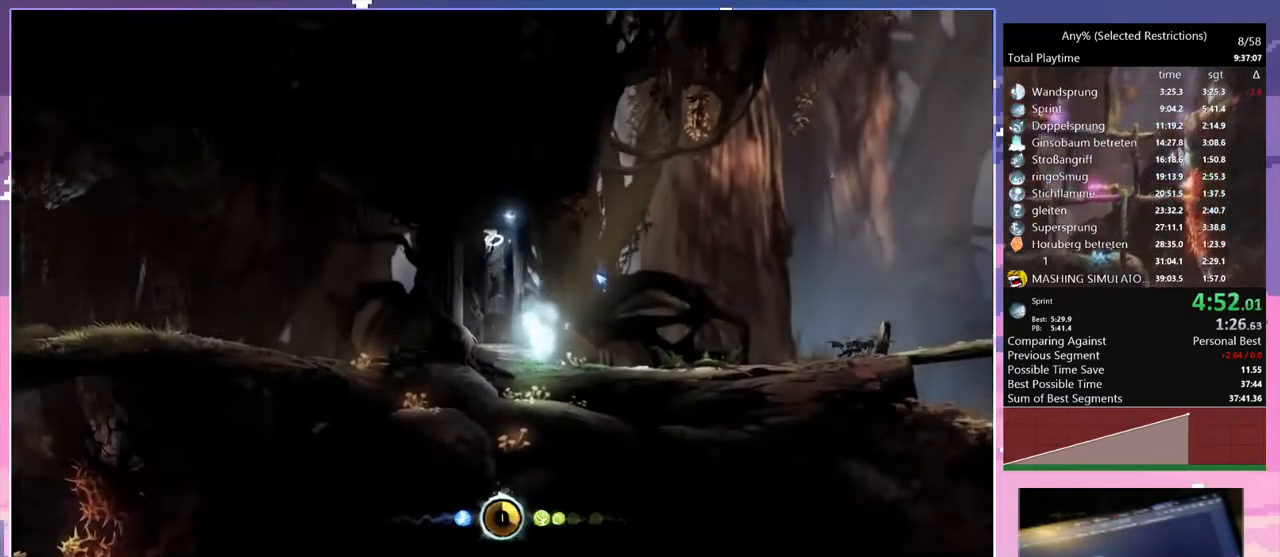
{"keys": ["q"], "events": [[300, "space", "down"], [400, "space", "up"]]}
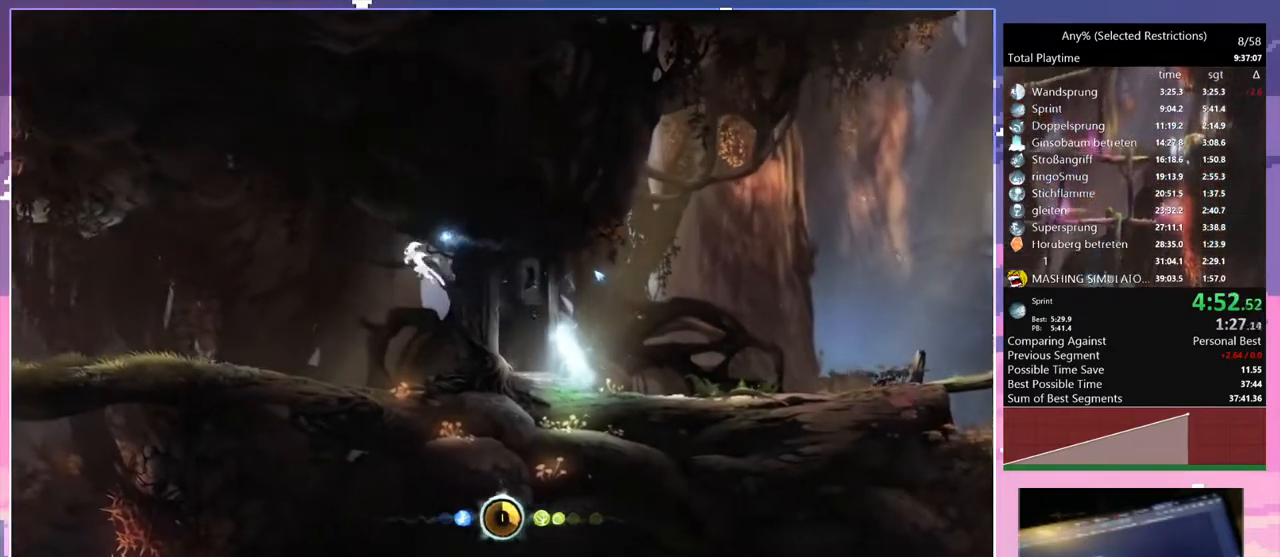
{"keys": ["q"], "events": []}
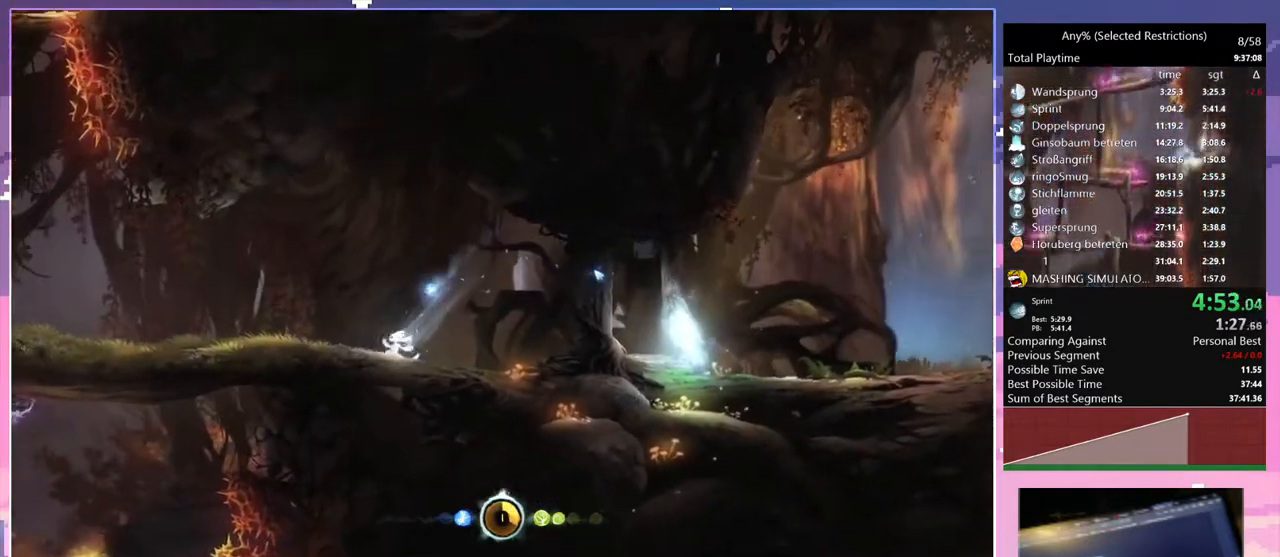
{"keys": ["q", "space"], "events": [[100, "space", "down"]]}
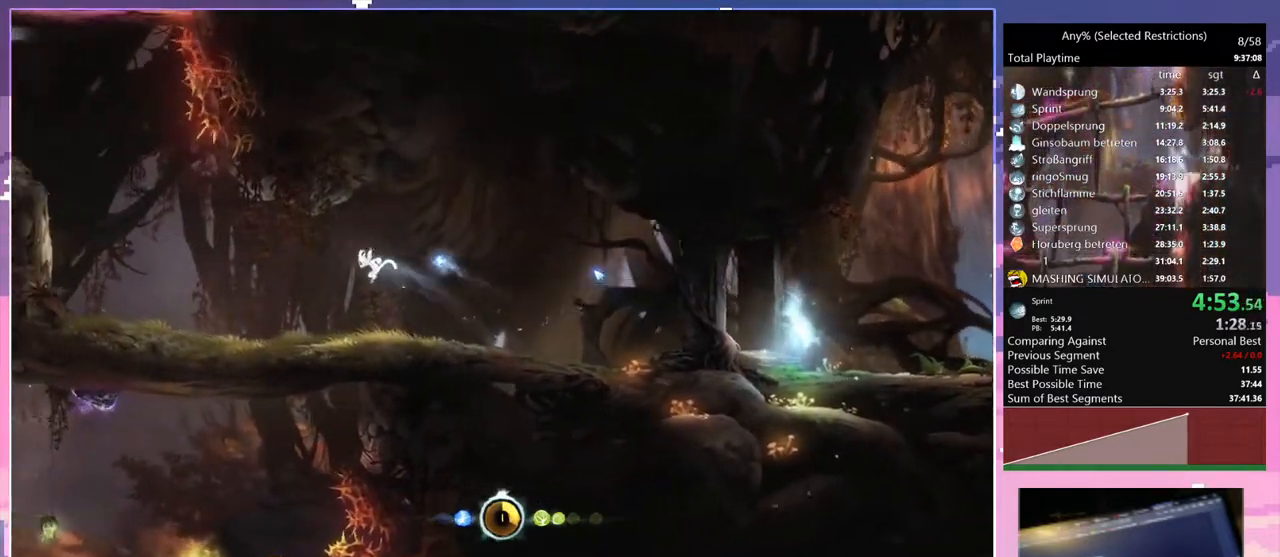
{"keys": ["q"], "events": [[167, "space", "up"]]}
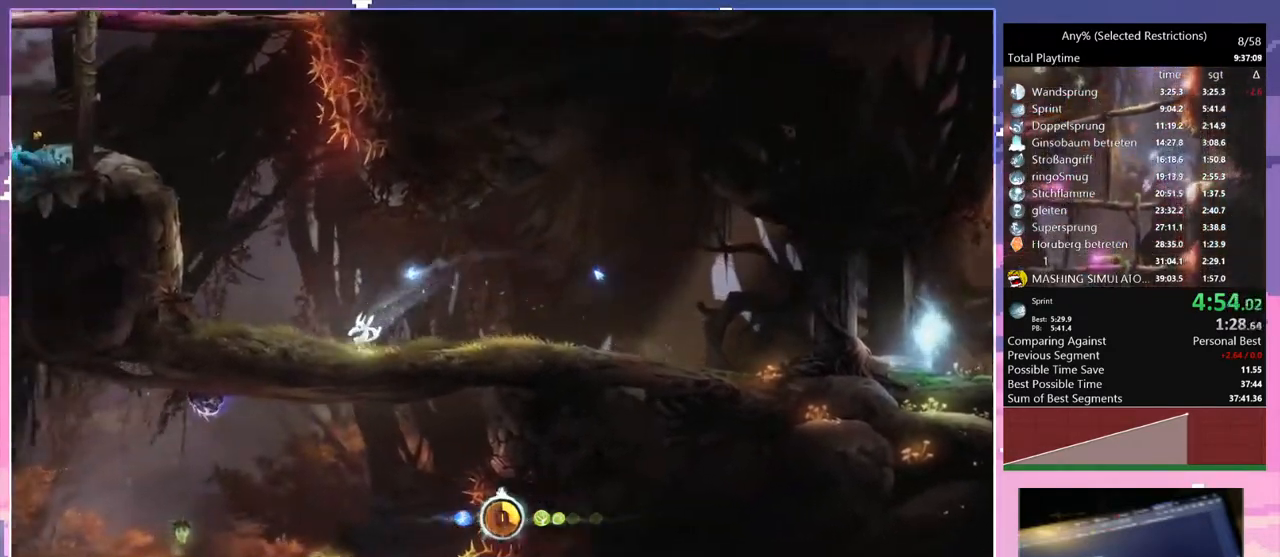
{"keys": ["q", "space"], "events": [[417, "space", "down"]]}
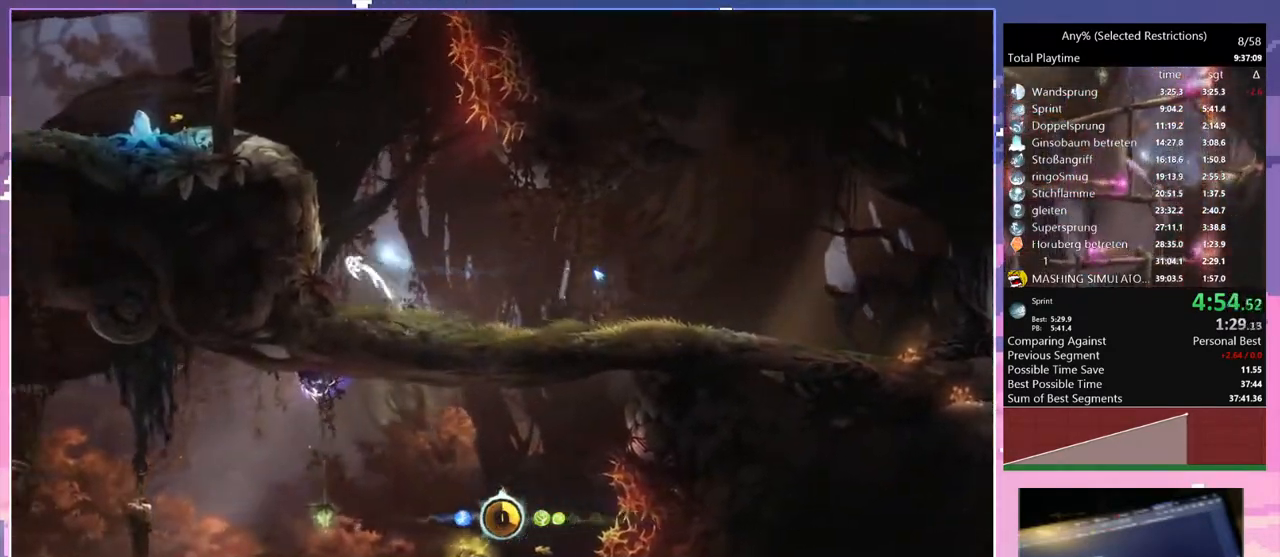
{"keys": ["q", "space"], "events": [[233, "space", "up"], [283, "space", "down"]]}
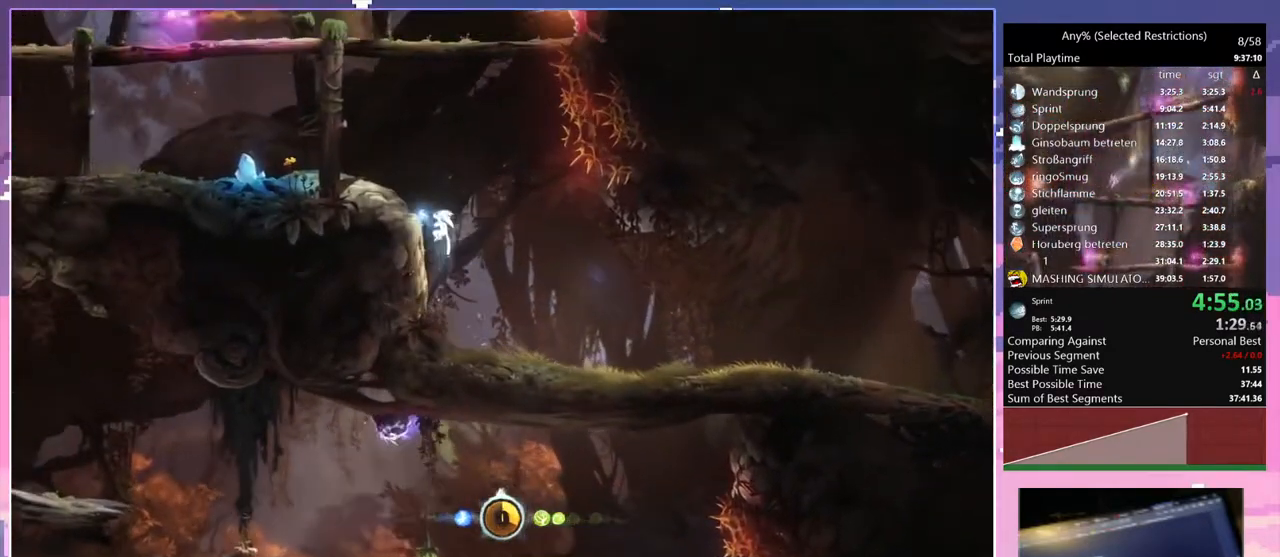
{"keys": ["q"], "events": [[267, "space", "up"]]}
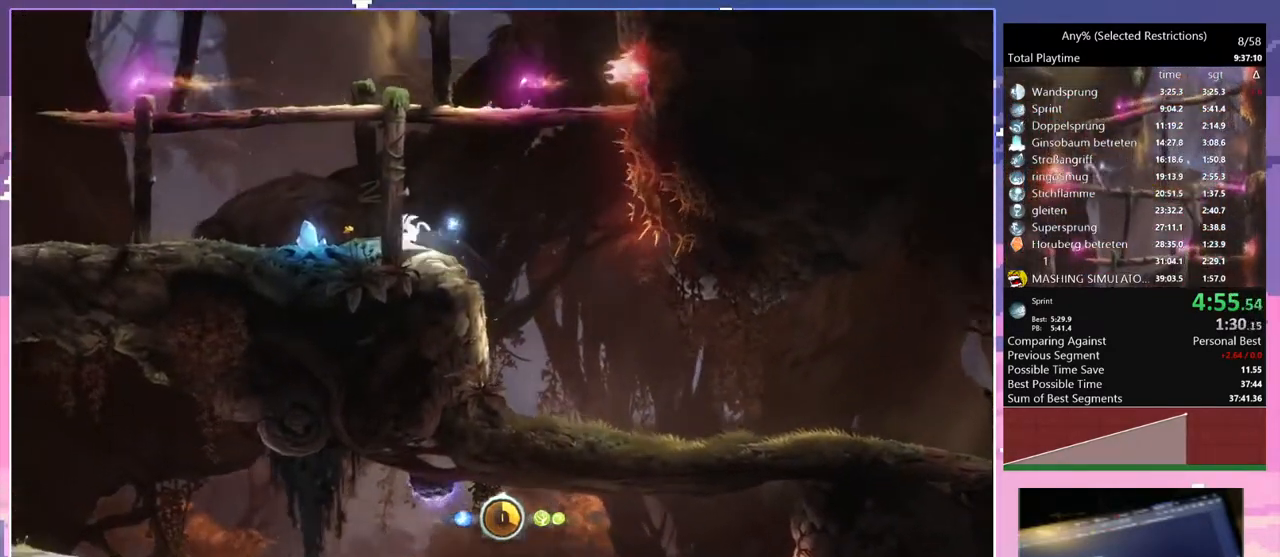
{"keys": ["q"], "events": [[183, "space", "down"], [317, "space", "up"]]}
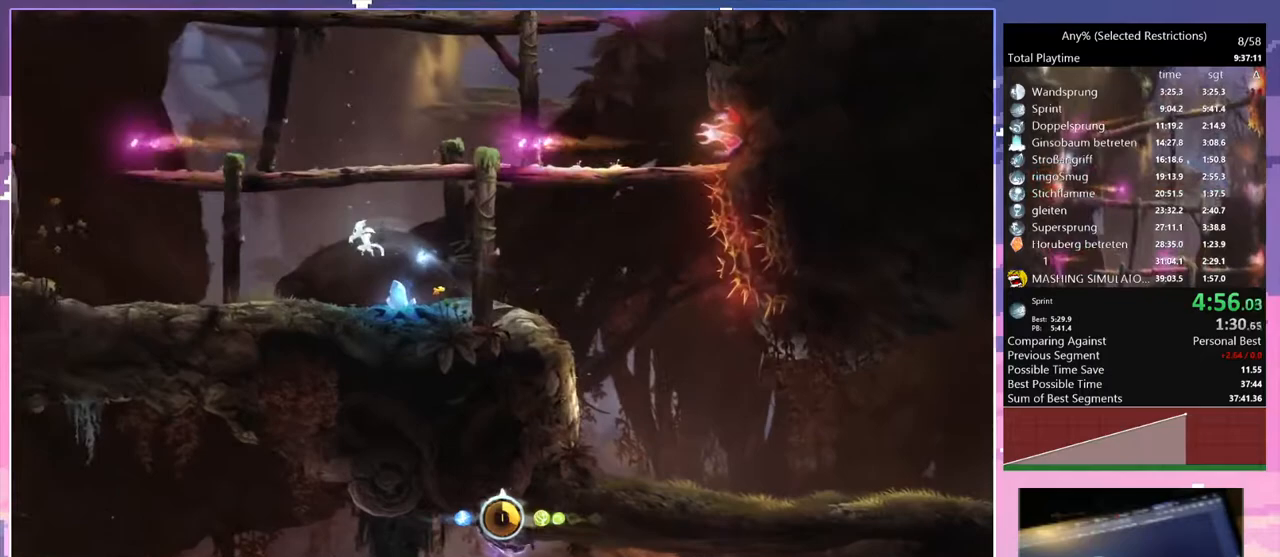
{"keys": ["q"], "events": []}
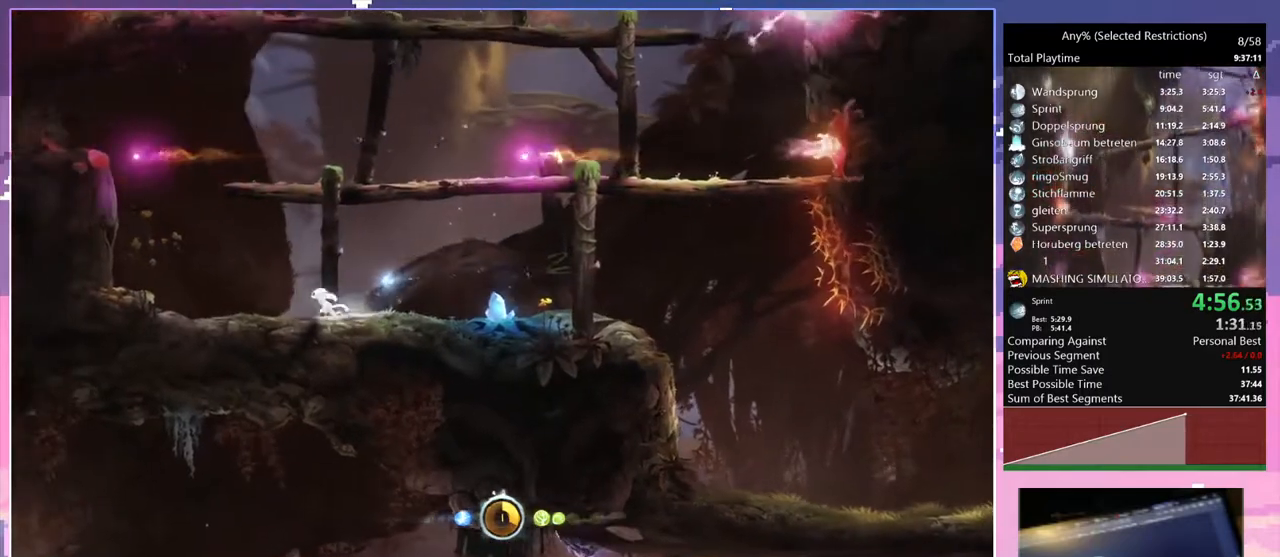
{"keys": ["q", "space"], "events": [[200, "space", "down"]]}